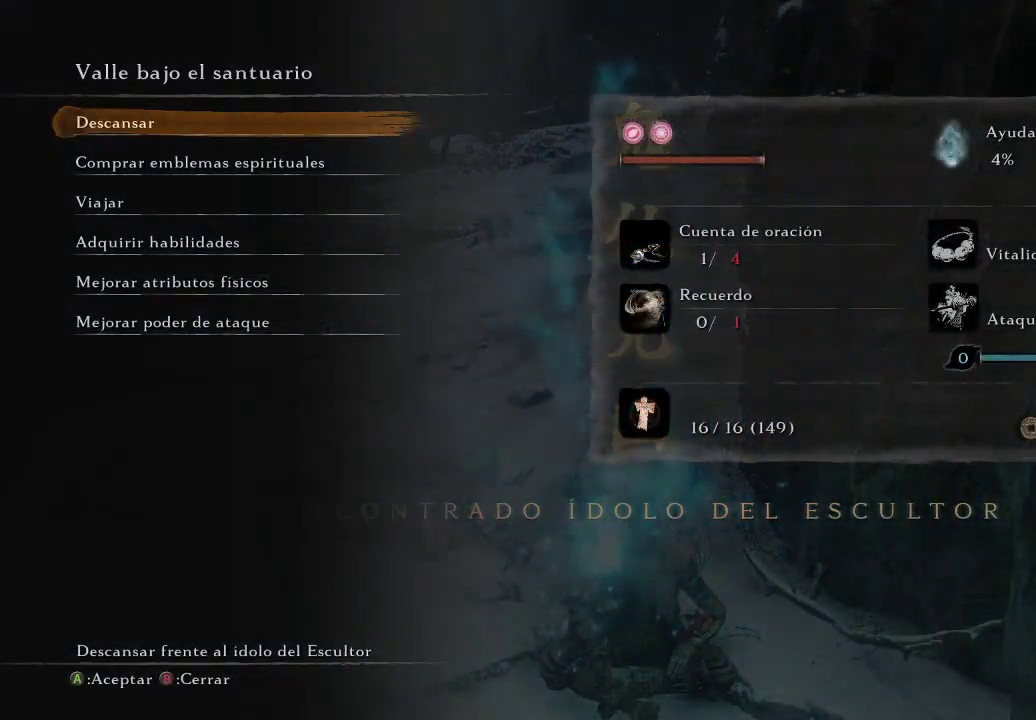
Gameplay with a controller (Xbox layout); each line is a JSON object with the inputs held at the frame after it. "events" lists button and stick changes between this image and that frame as [ms after this image, input, new state], when the widget could be followed in between. Not read: L3.
{"buttons": [], "left_stick": "center", "right_stick": "center", "events": [[167, "left_stick", "center"]]}
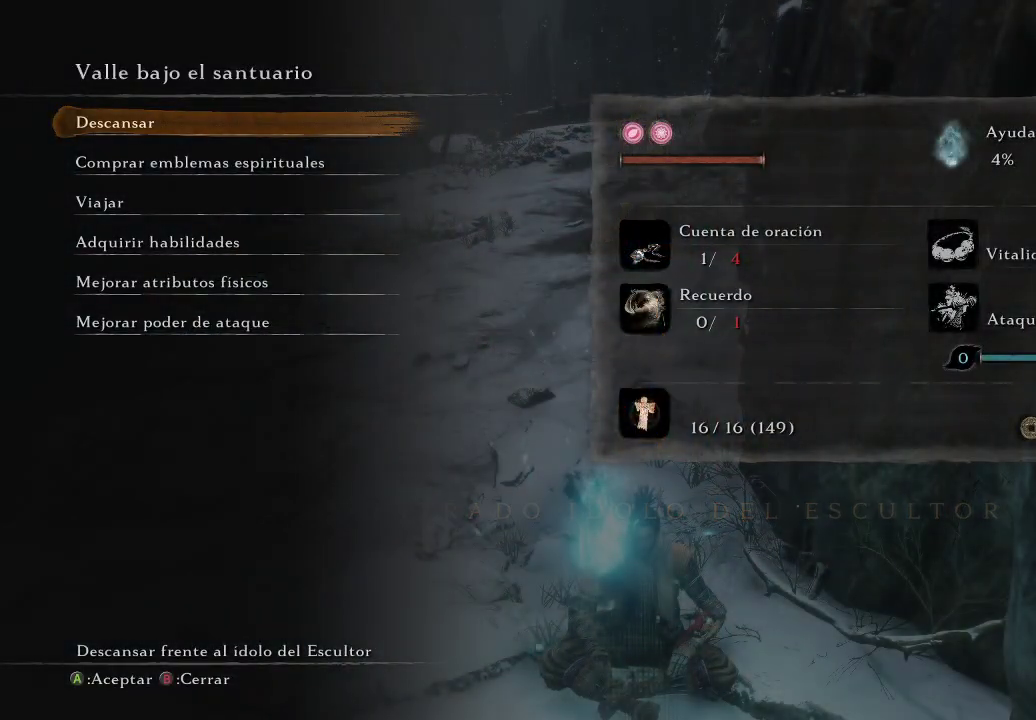
{"buttons": [], "left_stick": "up", "right_stick": "center", "events": [[217, "B", "down"], [300, "B", "up"], [467, "left_stick", "up"]]}
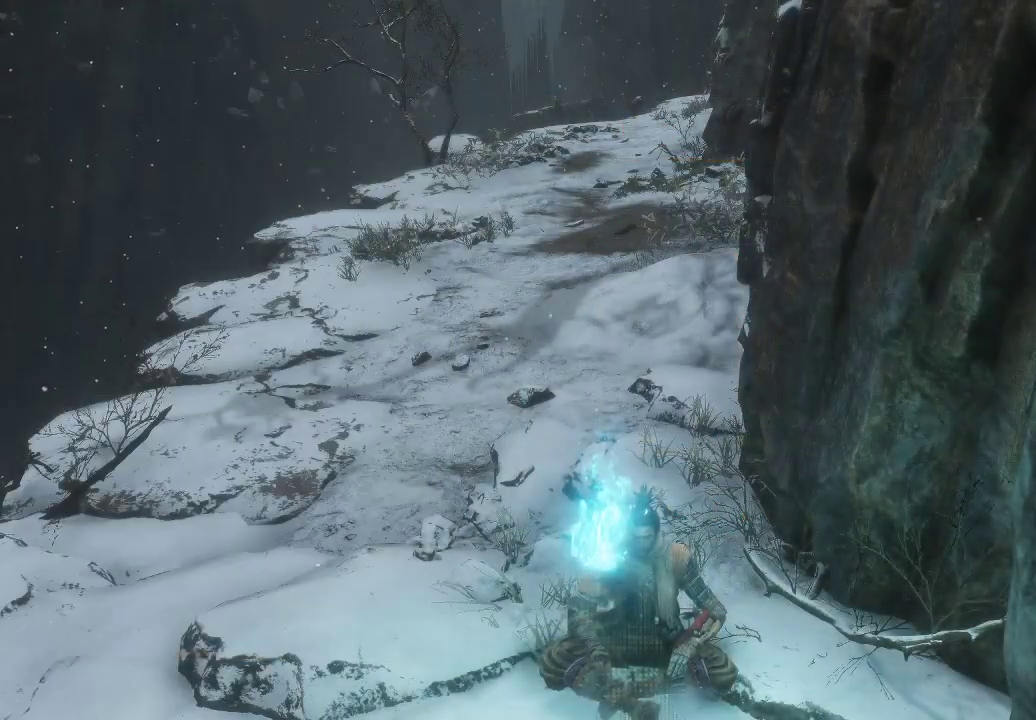
{"buttons": [], "left_stick": "up", "right_stick": "center", "events": []}
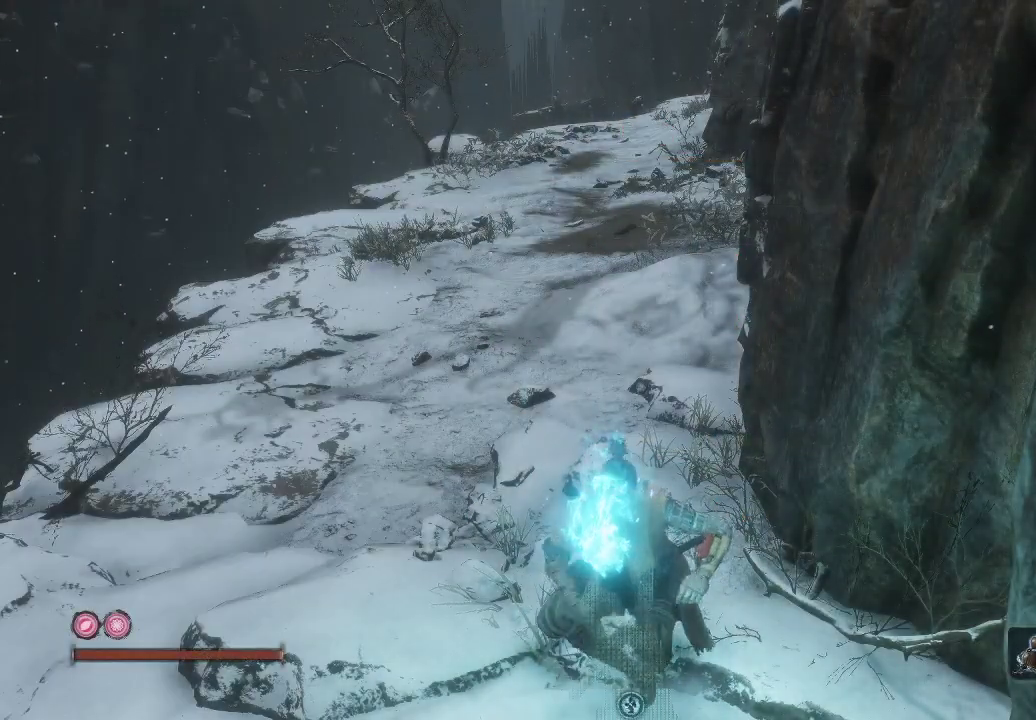
{"buttons": [], "left_stick": "up", "right_stick": "center", "events": []}
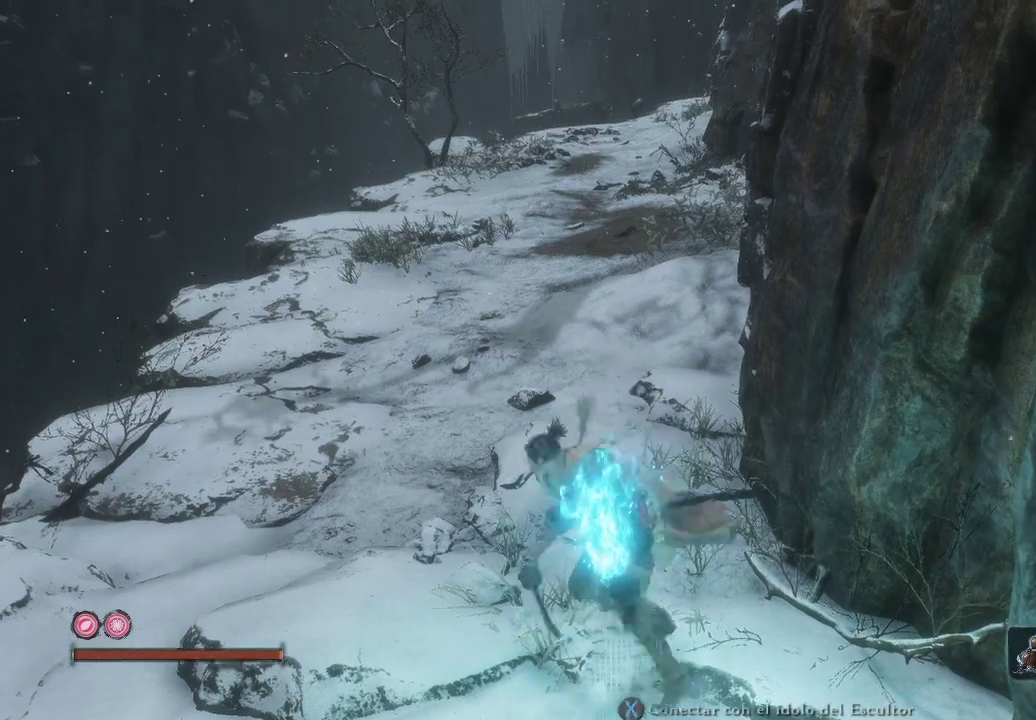
{"buttons": [], "left_stick": "up-left", "right_stick": "right", "events": [[350, "right_stick", "right"], [433, "left_stick", "up-left"]]}
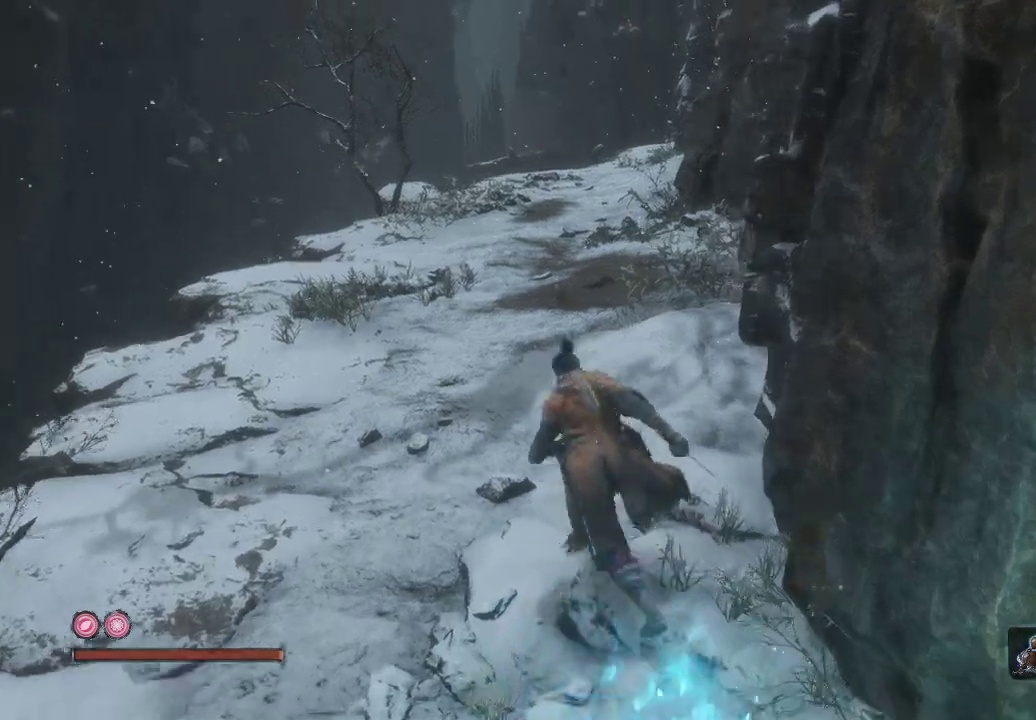
{"buttons": [], "left_stick": "up-left", "right_stick": "center", "events": [[233, "right_stick", "center"]]}
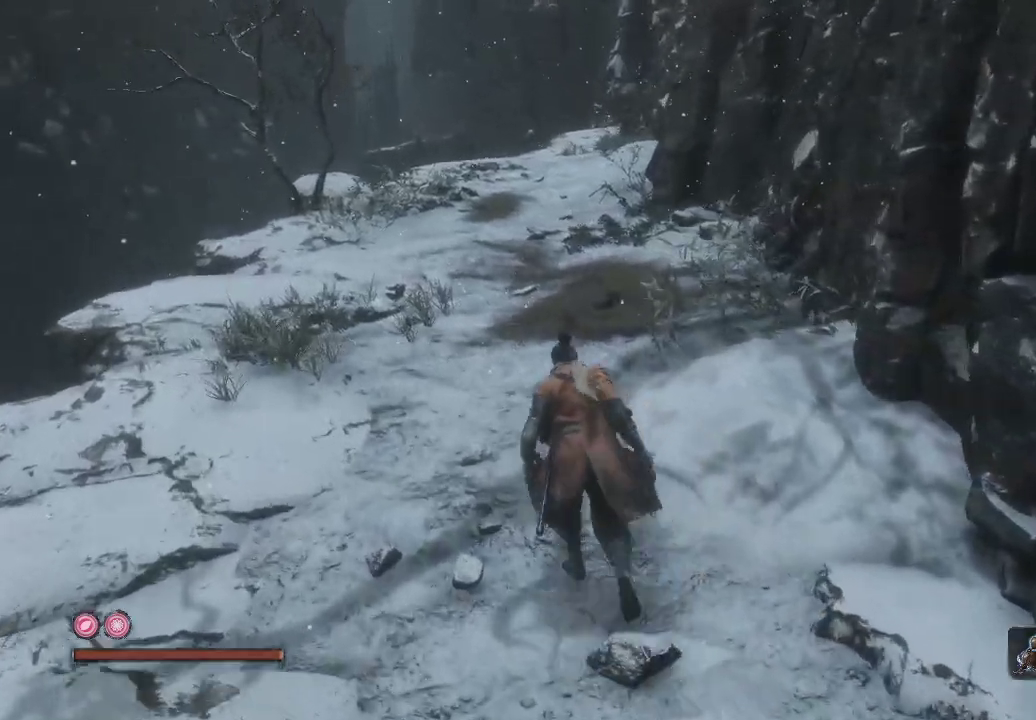
{"buttons": ["B"], "left_stick": "up", "right_stick": "center", "events": [[33, "left_stick", "up"], [100, "B", "down"]]}
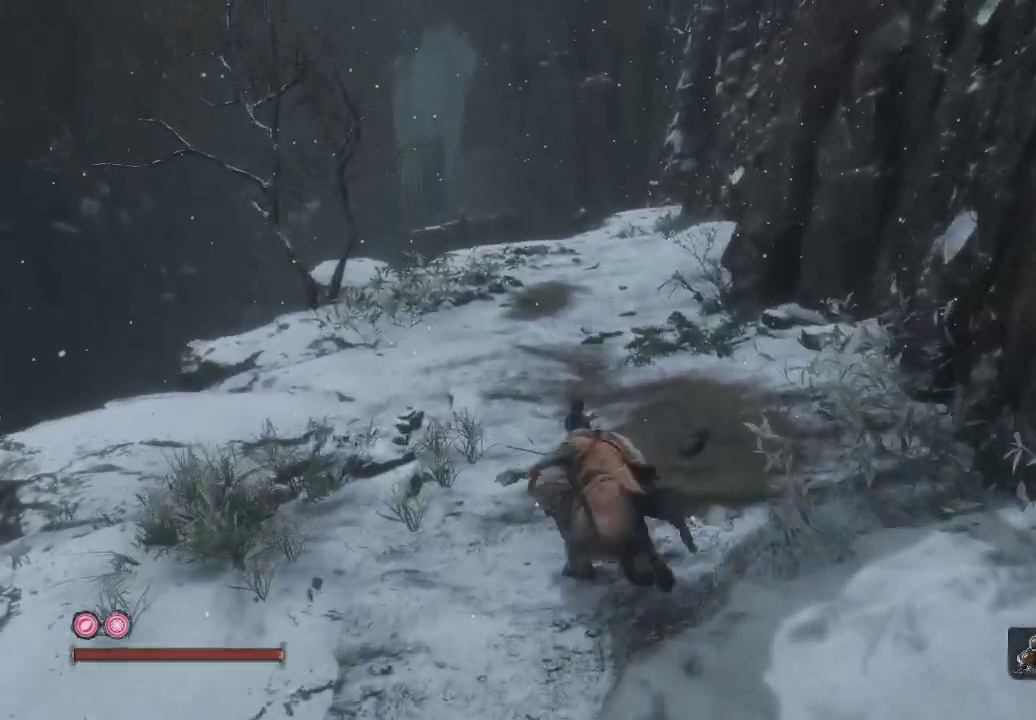
{"buttons": ["B"], "left_stick": "up", "right_stick": "center", "events": []}
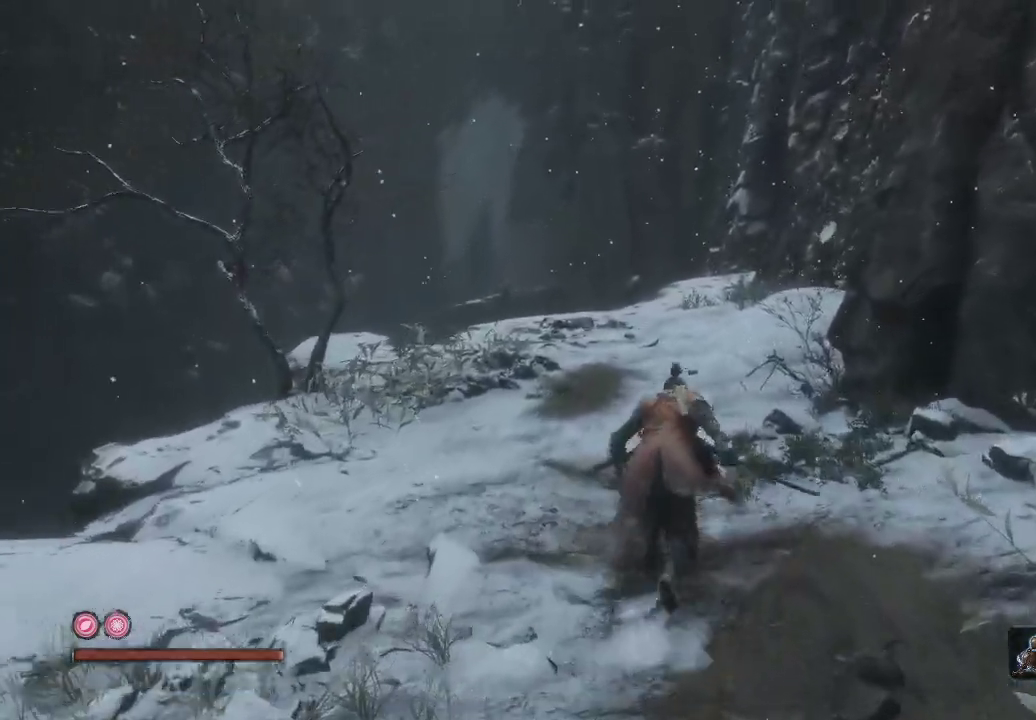
{"buttons": [], "left_stick": "up", "right_stick": "center", "events": [[383, "B", "up"]]}
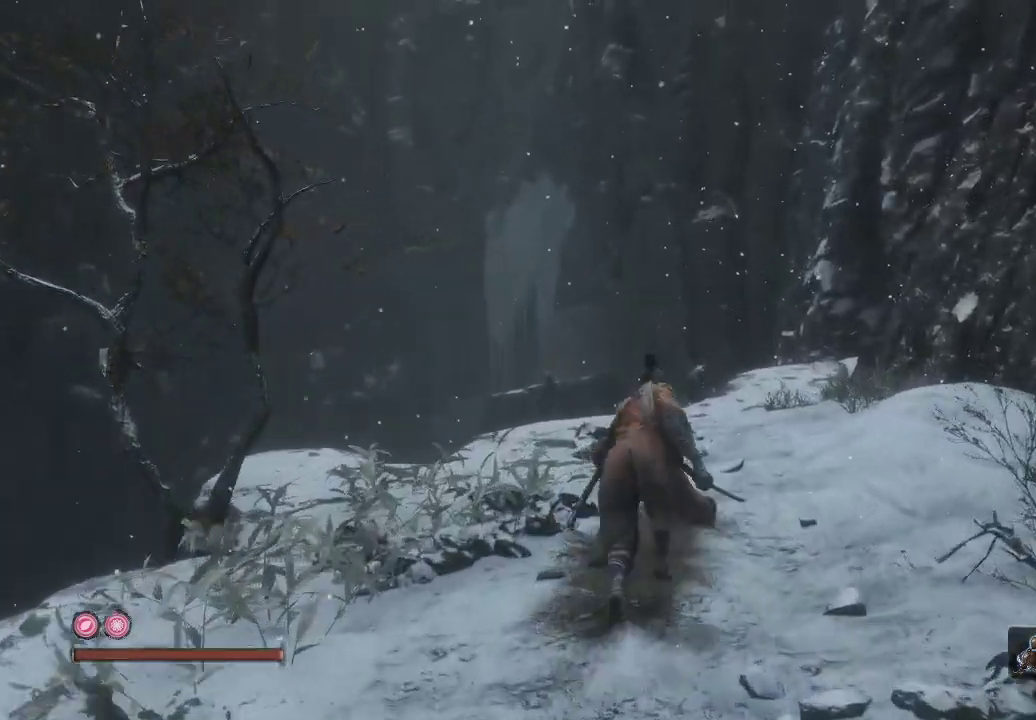
{"buttons": [], "left_stick": "up", "right_stick": "center", "events": [[100, "right_stick", "down"], [150, "right_stick", "down-right"], [467, "right_stick", "center"]]}
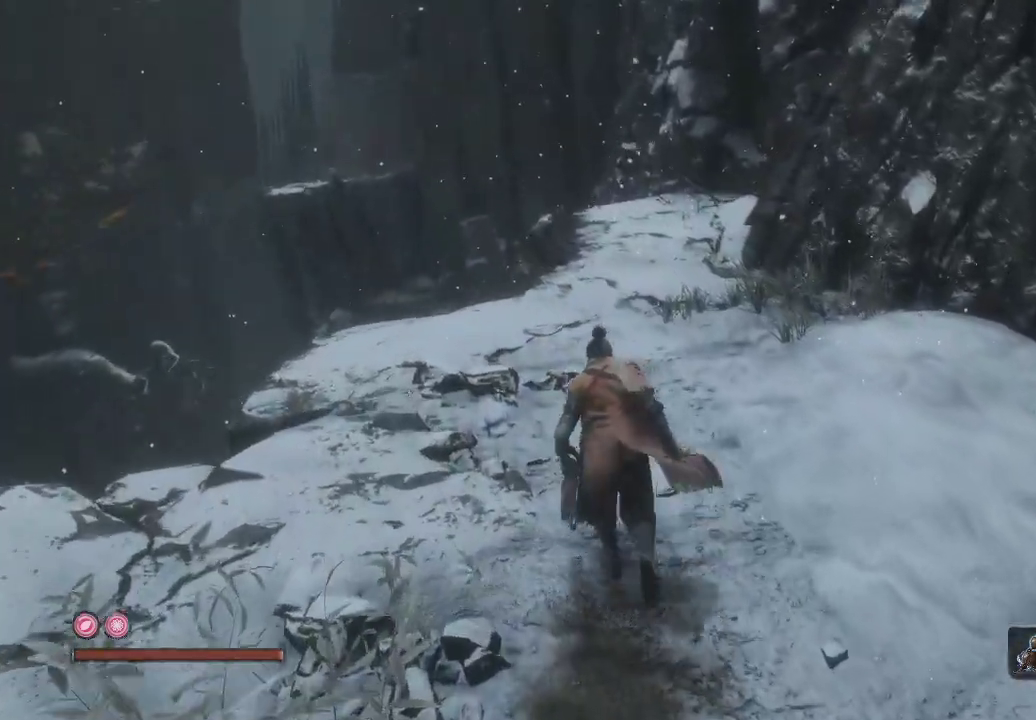
{"buttons": [], "left_stick": "up", "right_stick": "down-right", "events": [[100, "right_stick", "down"], [183, "right_stick", "down-right"]]}
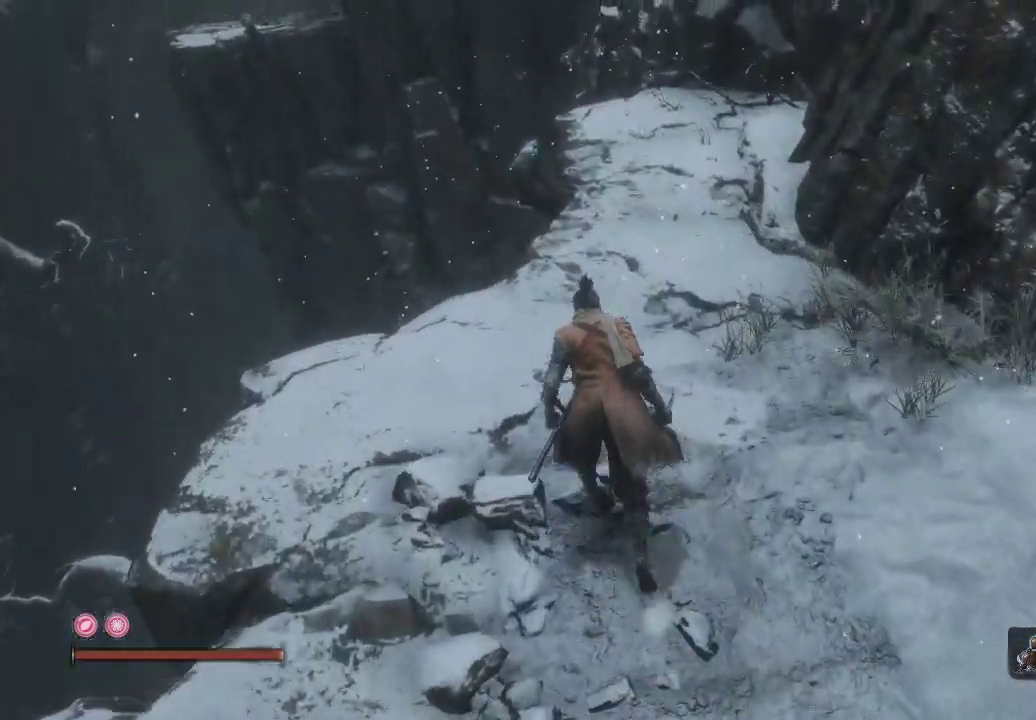
{"buttons": [], "left_stick": "up", "right_stick": "down", "events": [[317, "right_stick", "down"]]}
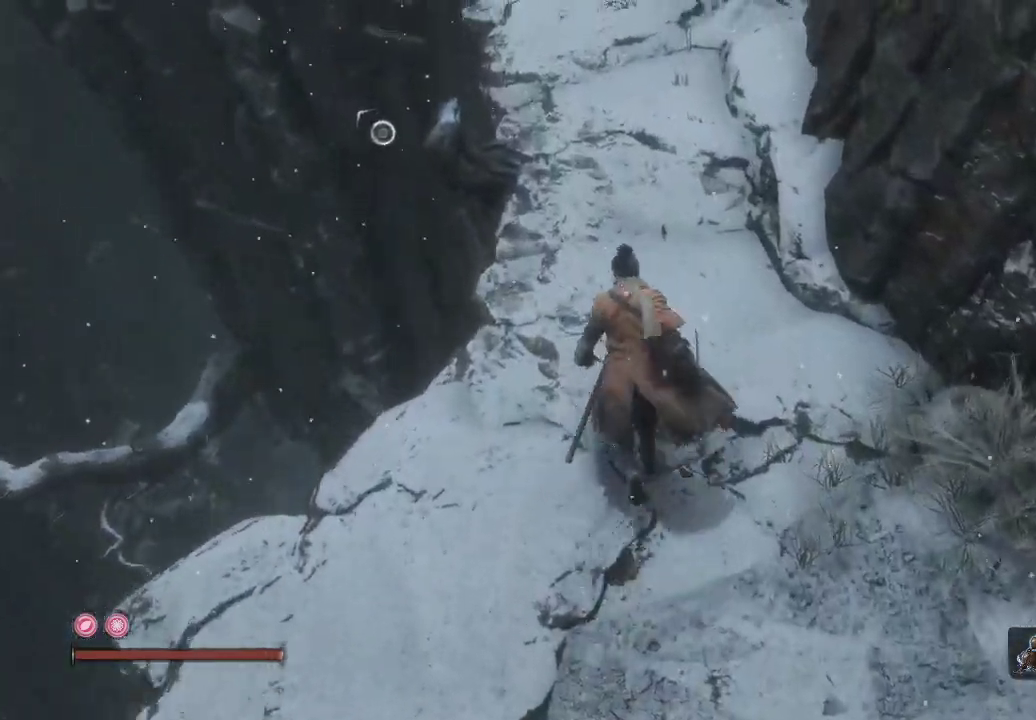
{"buttons": [], "left_stick": "center", "right_stick": "down-left", "events": [[300, "left_stick", "center"], [300, "right_stick", "center"], [500, "right_stick", "down-left"]]}
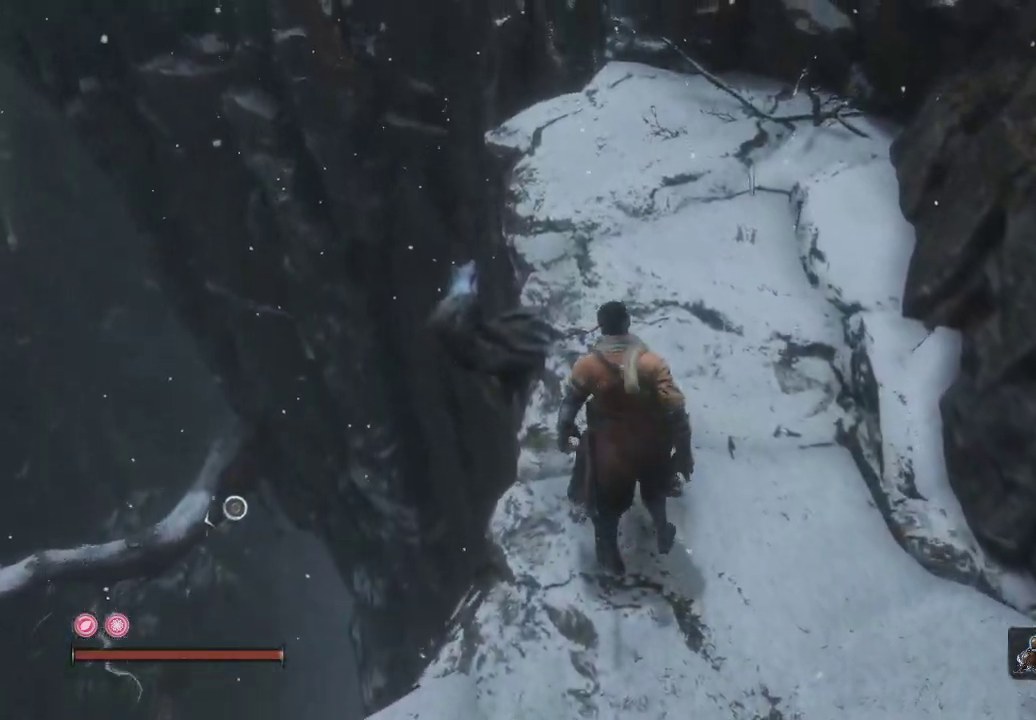
{"buttons": [], "left_stick": "center", "right_stick": "down-left", "events": [[267, "right_stick", "center"], [417, "right_stick", "down-left"]]}
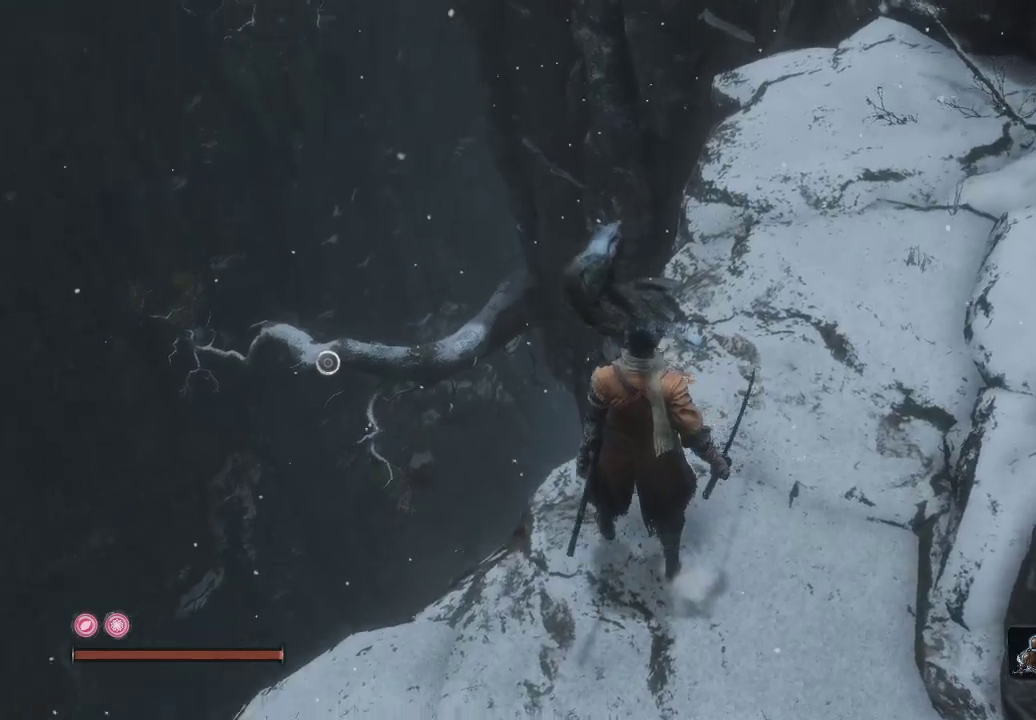
{"buttons": [], "left_stick": "center", "right_stick": "down", "events": [[167, "left_stick", "up-right"], [183, "right_stick", "center"], [350, "left_stick", "center"], [417, "right_stick", "down"]]}
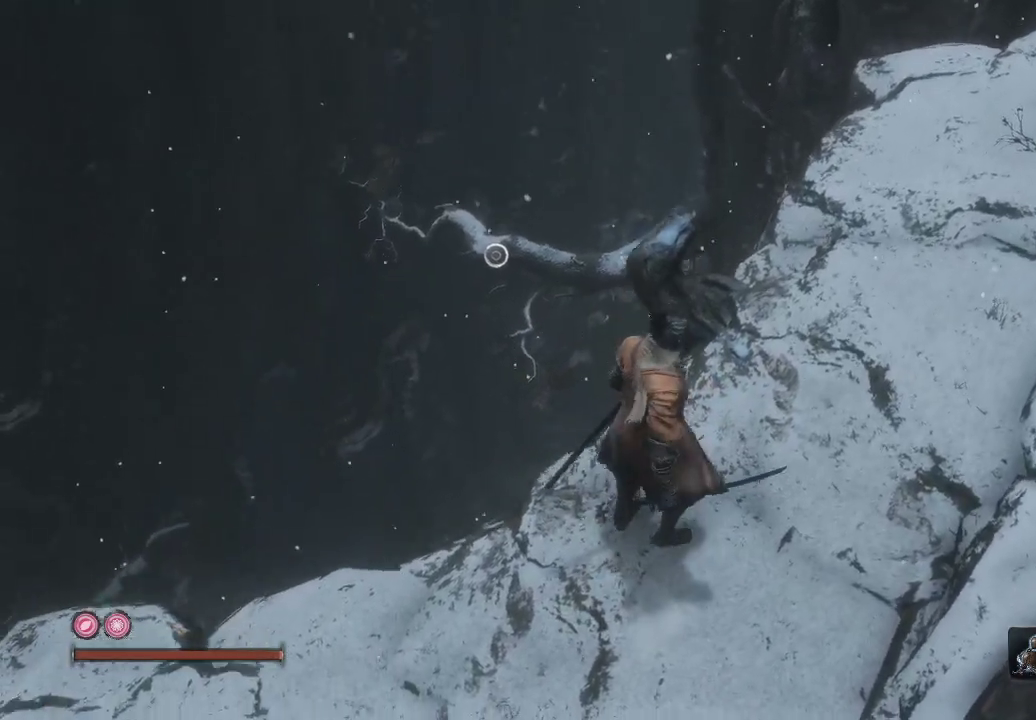
{"buttons": [], "left_stick": "center", "right_stick": "up", "events": [[83, "left_stick", "up-right"], [150, "right_stick", "center"], [200, "right_stick", "up"], [383, "left_stick", "center"]]}
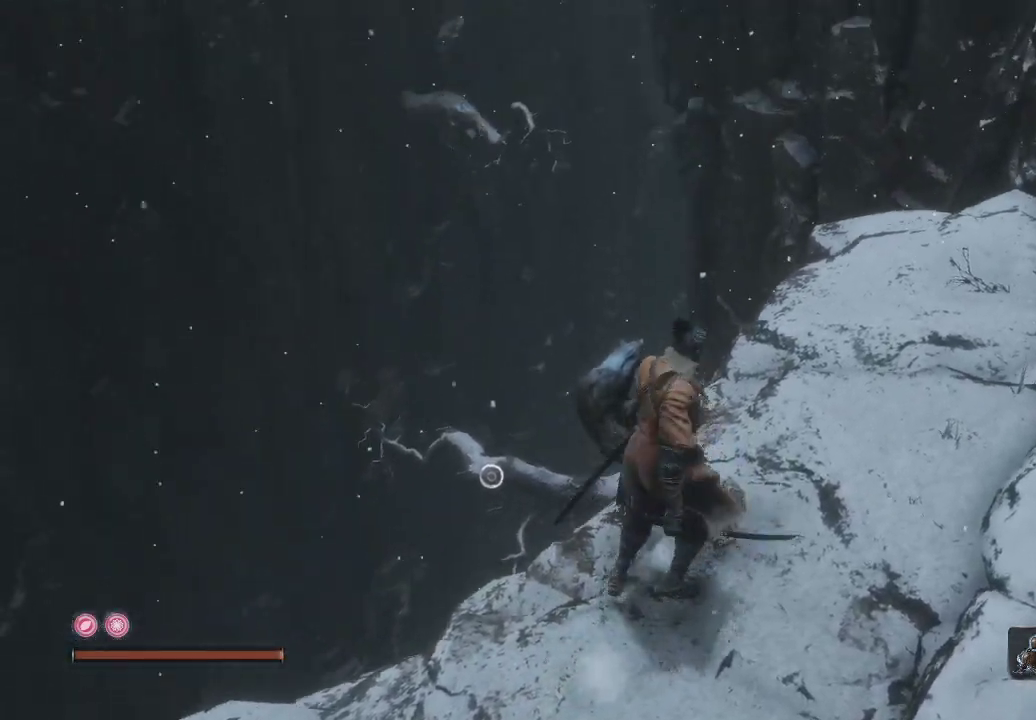
{"buttons": [], "left_stick": "center", "right_stick": "up-right", "events": [[233, "right_stick", "center"], [417, "right_stick", "up-right"]]}
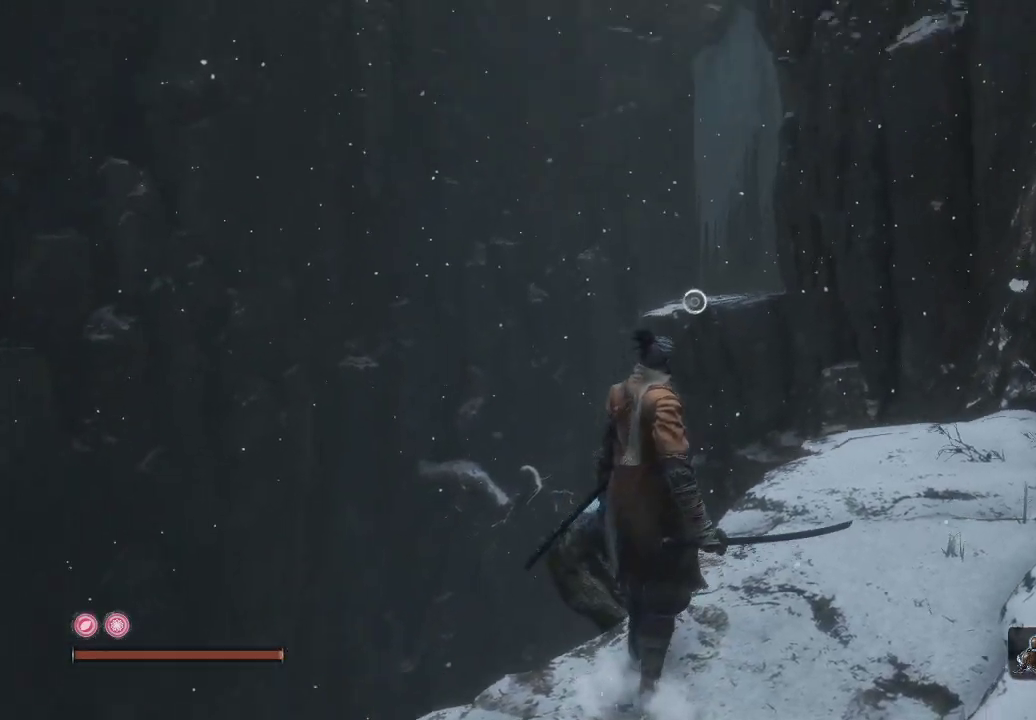
{"buttons": [], "left_stick": "up-right", "right_stick": "down-right", "events": [[100, "right_stick", "center"], [383, "left_stick", "up-right"], [417, "right_stick", "down-right"]]}
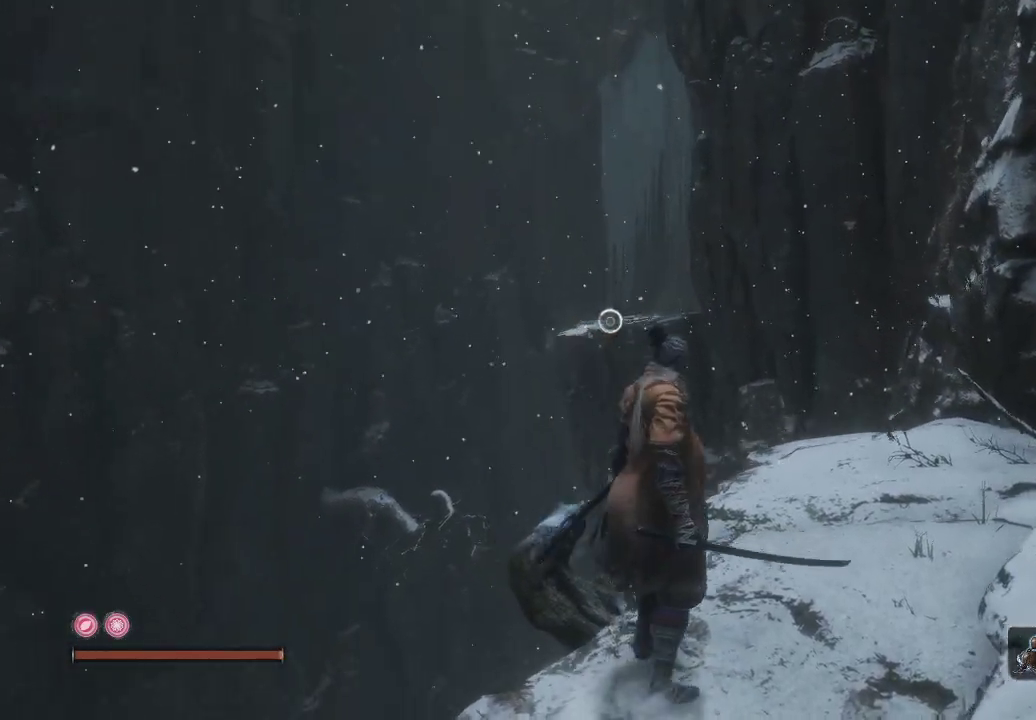
{"buttons": [], "left_stick": "up-right", "right_stick": "down", "events": [[83, "left_stick", "center"], [150, "right_stick", "center"], [283, "left_stick", "up-right"], [350, "right_stick", "down"]]}
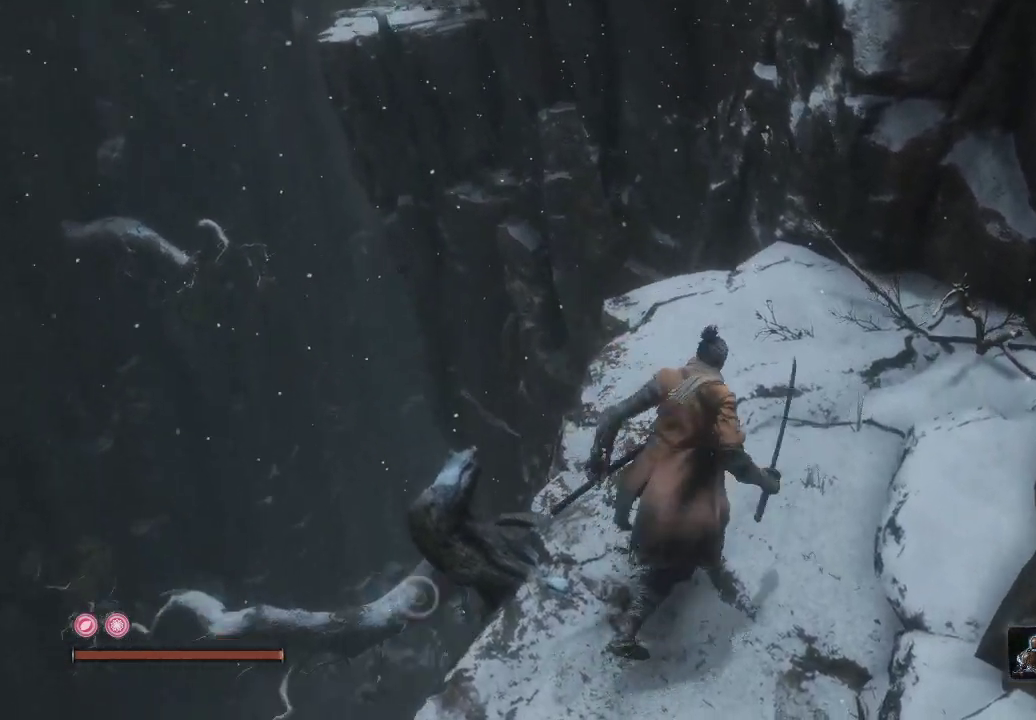
{"buttons": [], "left_stick": "up-right", "right_stick": "up-left", "events": [[67, "left_stick", "center"], [167, "right_stick", "center"], [250, "left_stick", "up-right"], [400, "right_stick", "up-left"]]}
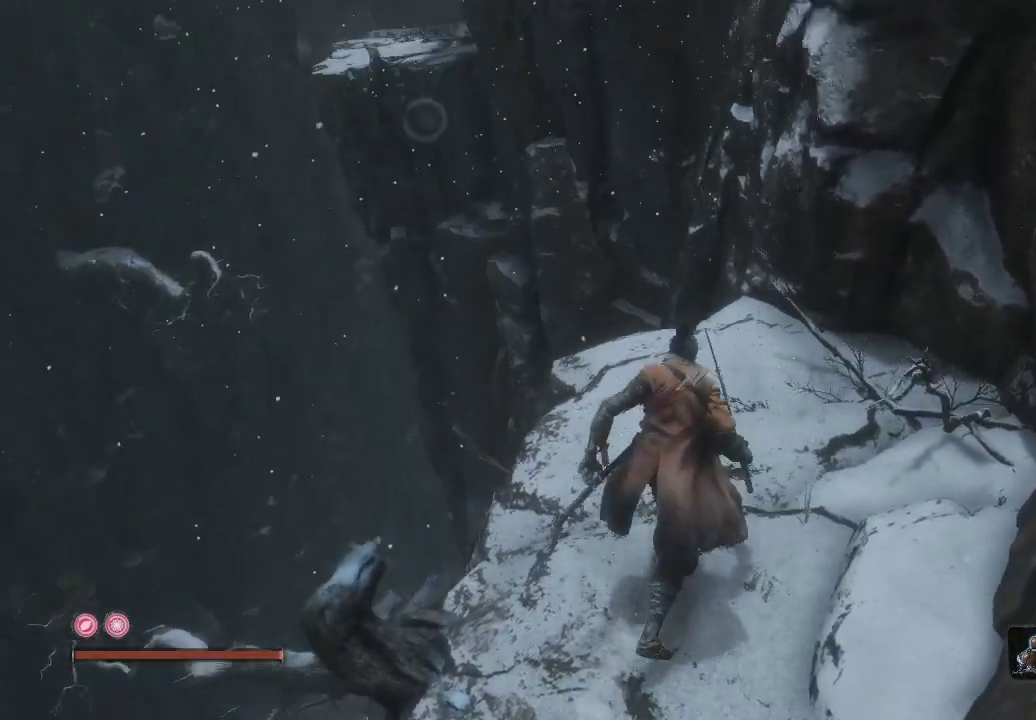
{"buttons": [], "left_stick": "center", "right_stick": "center", "events": [[50, "left_stick", "up"], [217, "left_stick", "center"], [217, "right_stick", "center"]]}
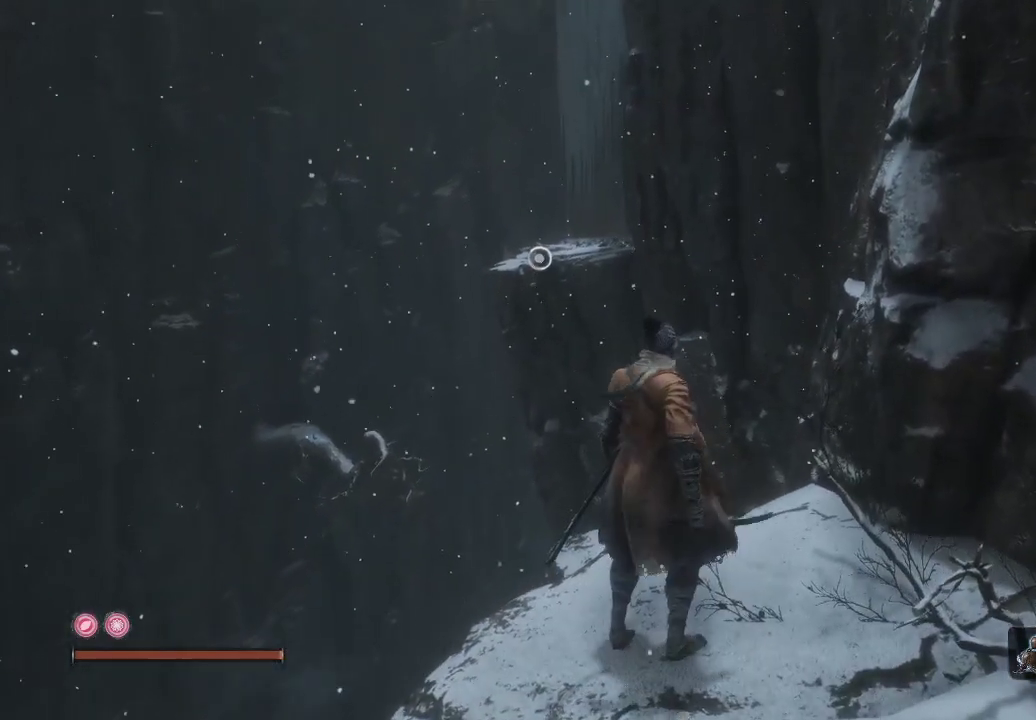
{"buttons": [], "left_stick": "center", "right_stick": "down", "events": [[33, "left_stick", "up"], [200, "left_stick", "center"], [417, "right_stick", "down"]]}
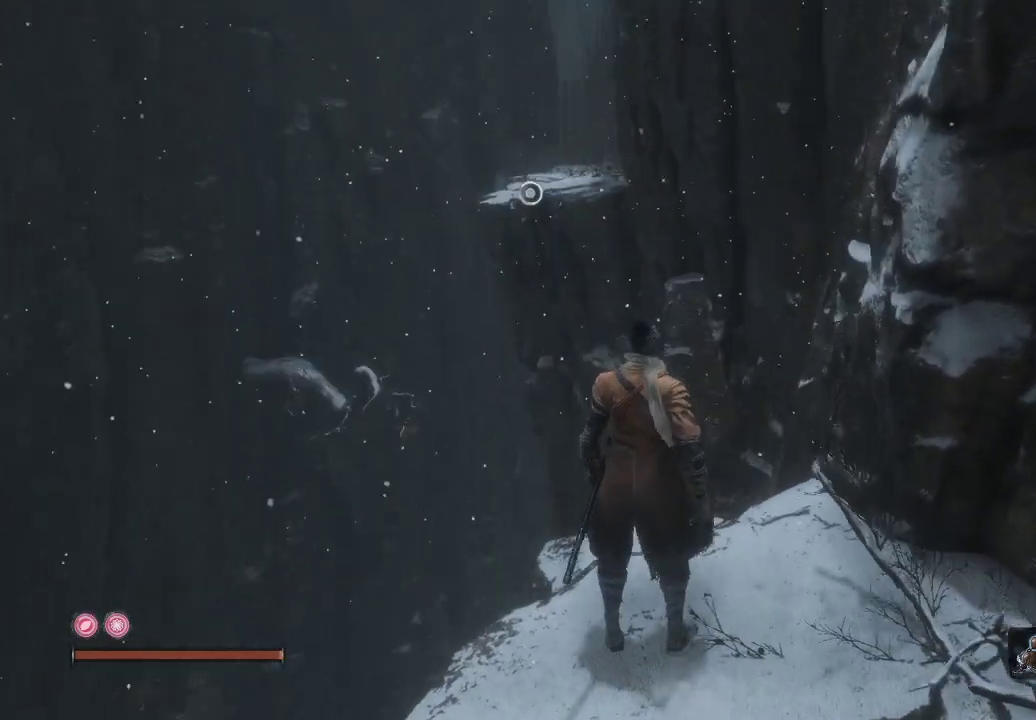
{"buttons": [], "left_stick": "center", "right_stick": "down-left", "events": [[150, "right_stick", "down-left"]]}
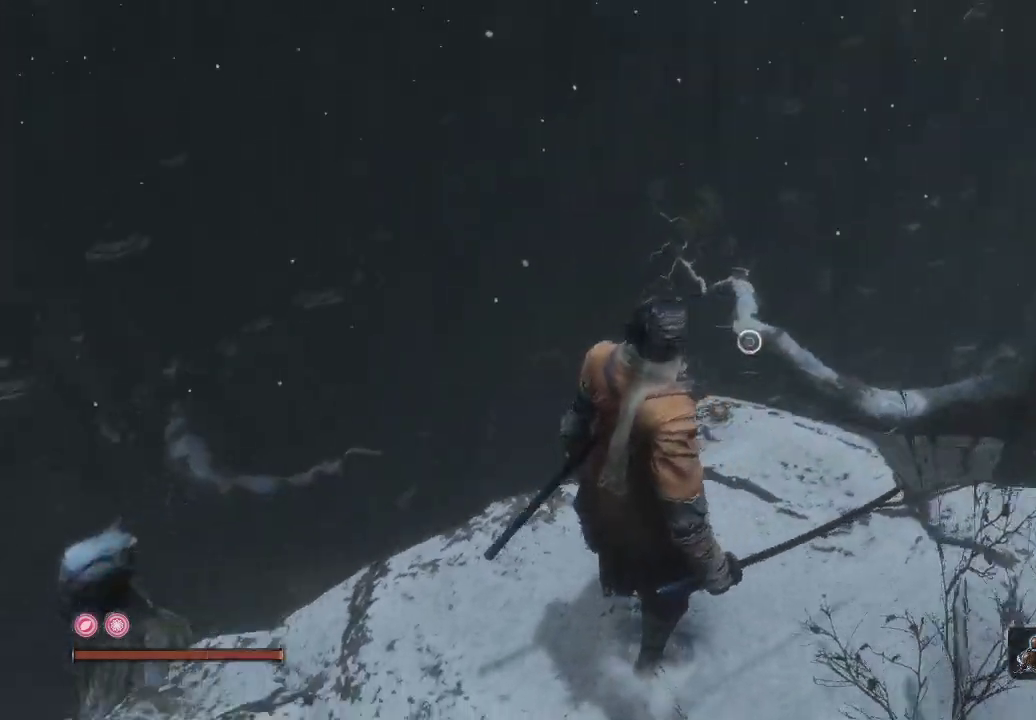
{"buttons": [], "left_stick": "center", "right_stick": "center", "events": [[367, "right_stick", "center"]]}
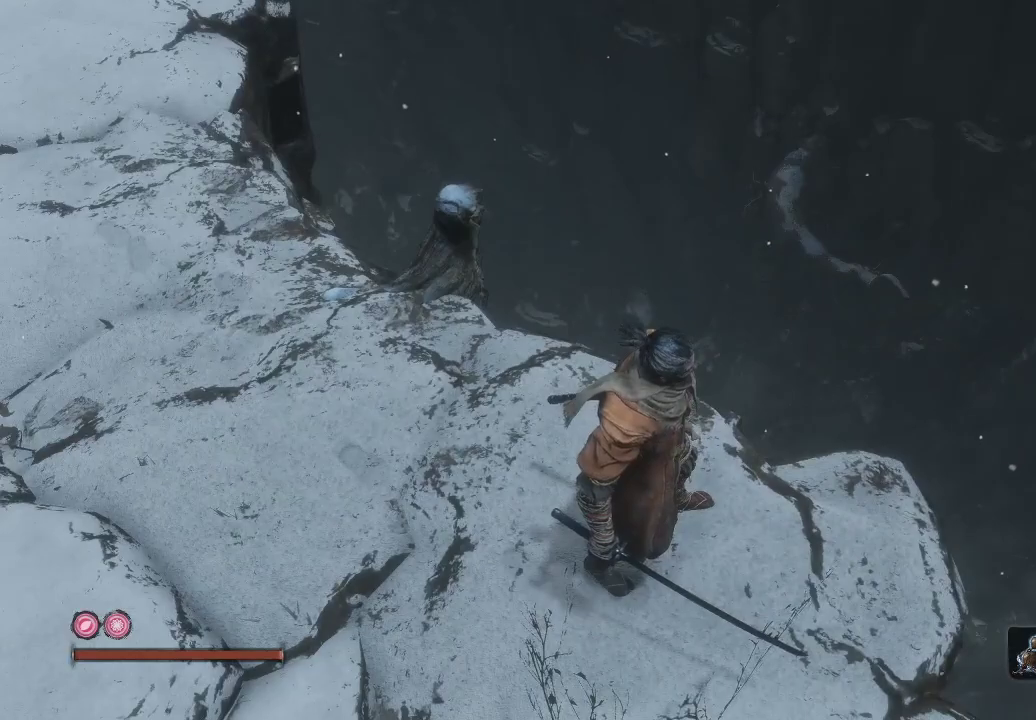
{"buttons": [], "left_stick": "center", "right_stick": "right", "events": [[183, "right_stick", "down-right"], [483, "right_stick", "right"]]}
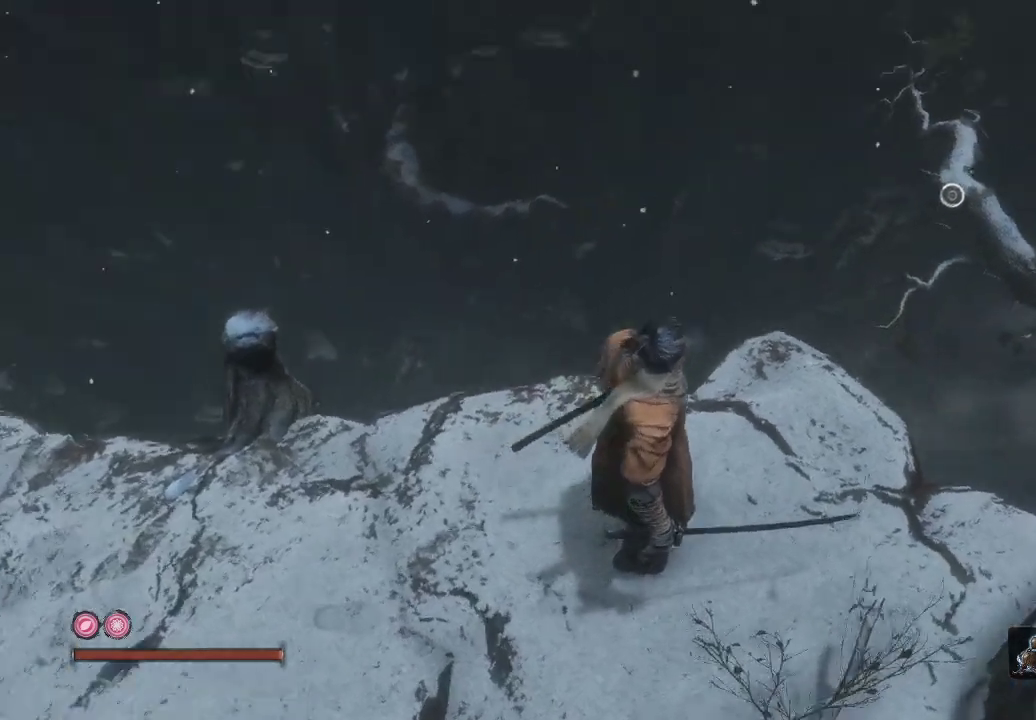
{"buttons": [], "left_stick": "center", "right_stick": "center", "events": [[200, "right_stick", "center"]]}
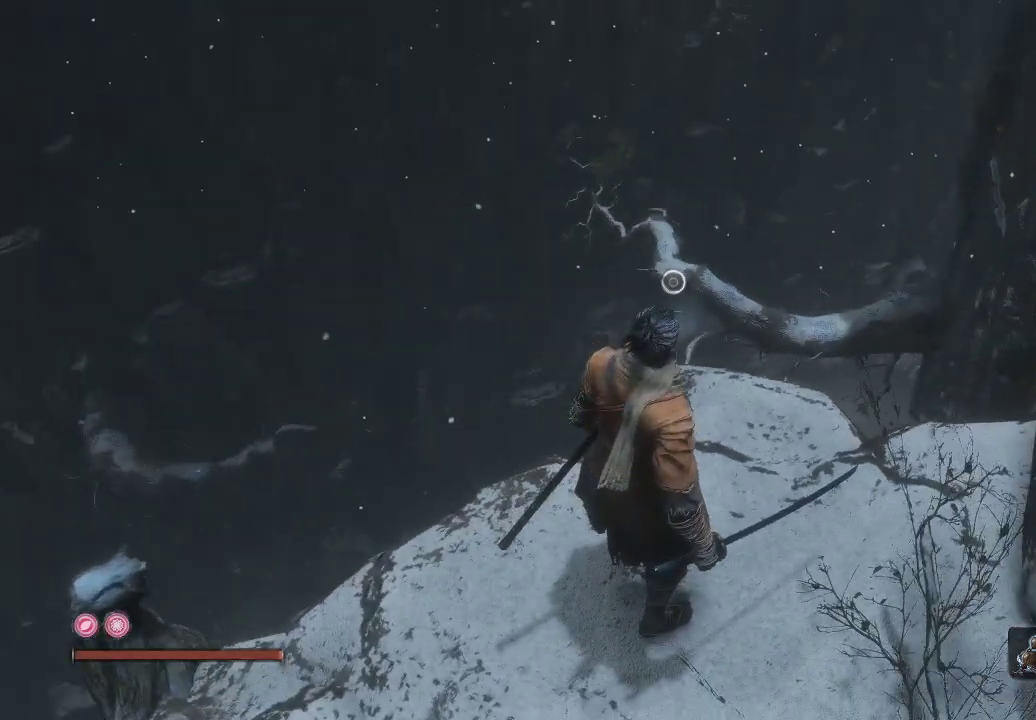
{"buttons": [], "left_stick": "center", "right_stick": "up", "events": [[50, "right_stick", "right"], [283, "right_stick", "up"]]}
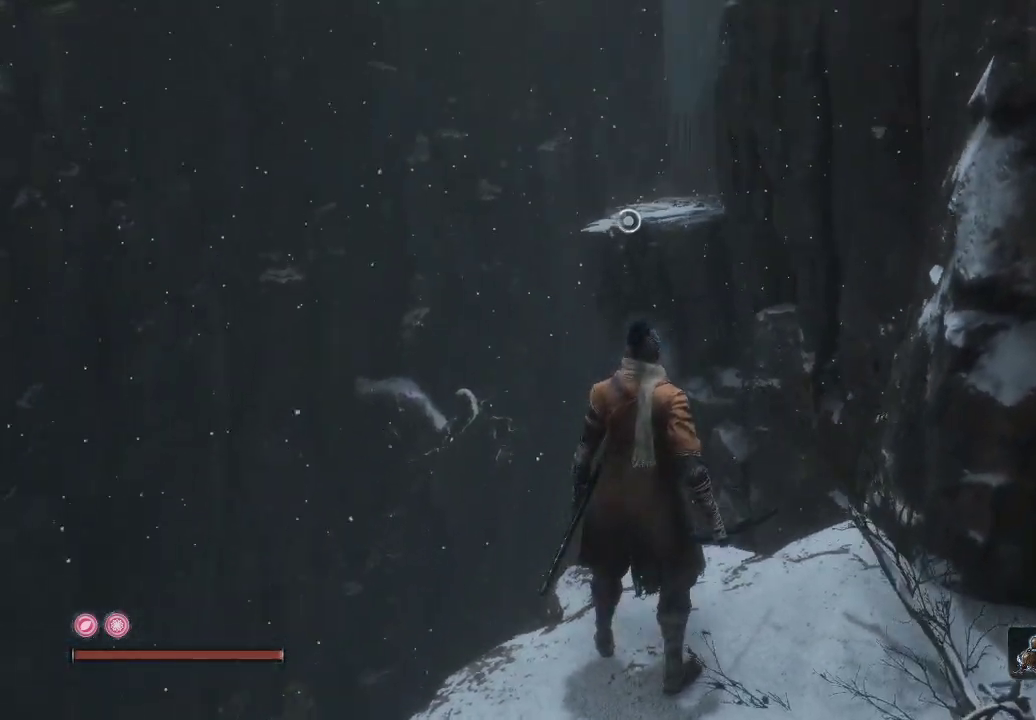
{"buttons": [], "left_stick": "center", "right_stick": "center", "events": [[133, "right_stick", "up-right"], [500, "right_stick", "center"]]}
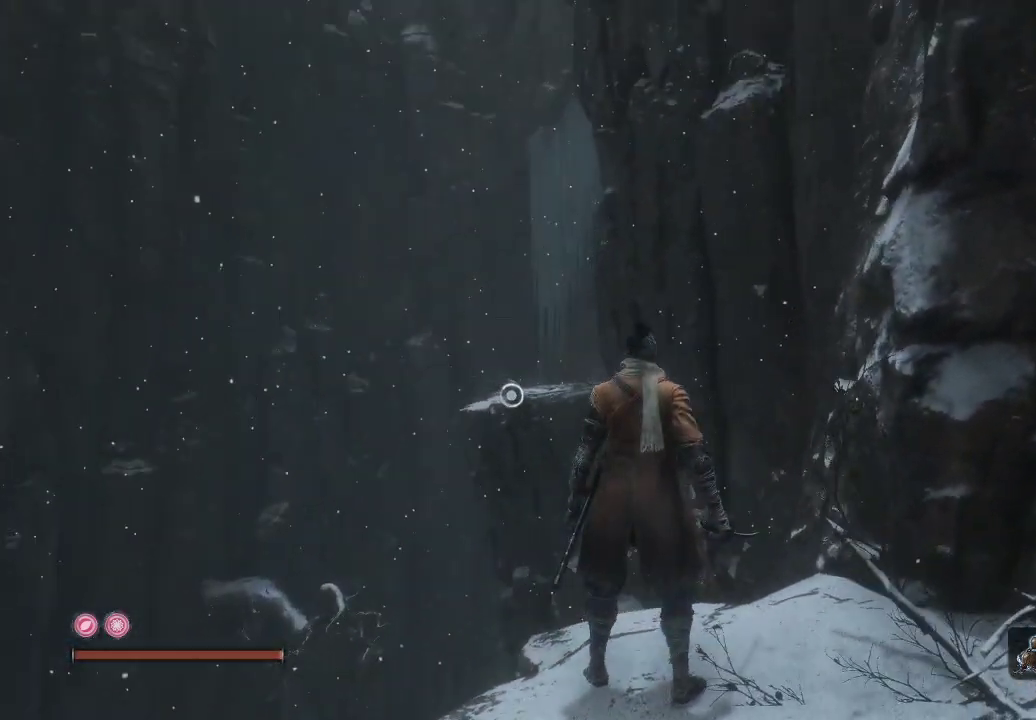
{"buttons": [], "left_stick": "center", "right_stick": "up", "events": [[150, "right_stick", "up"]]}
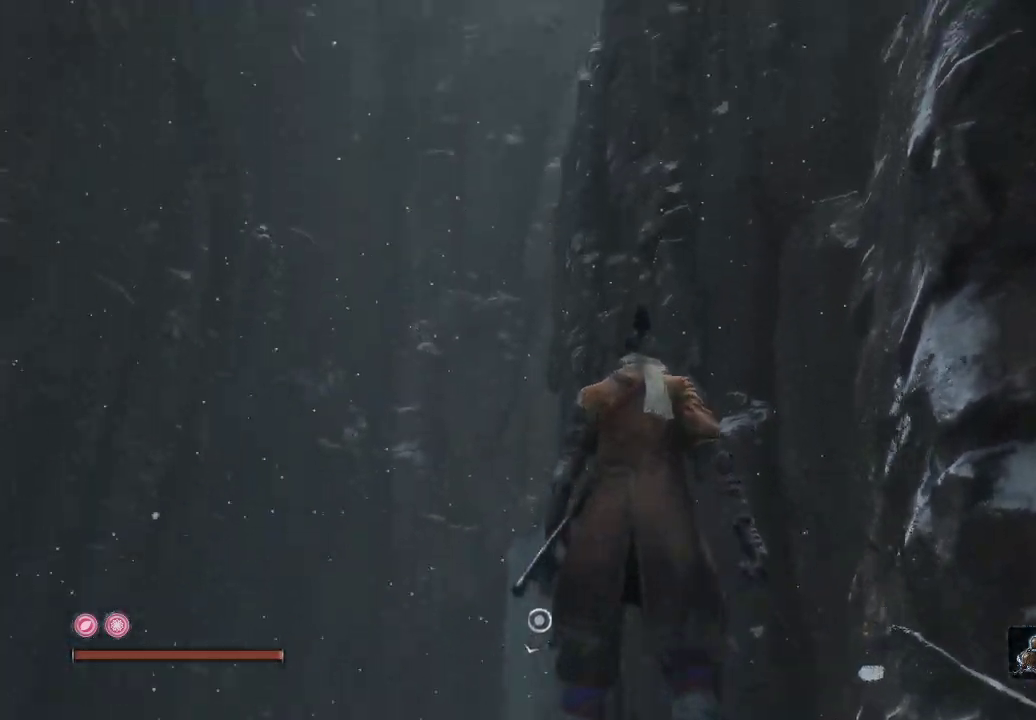
{"buttons": [], "left_stick": "center", "right_stick": "up-right", "events": [[467, "right_stick", "up-right"]]}